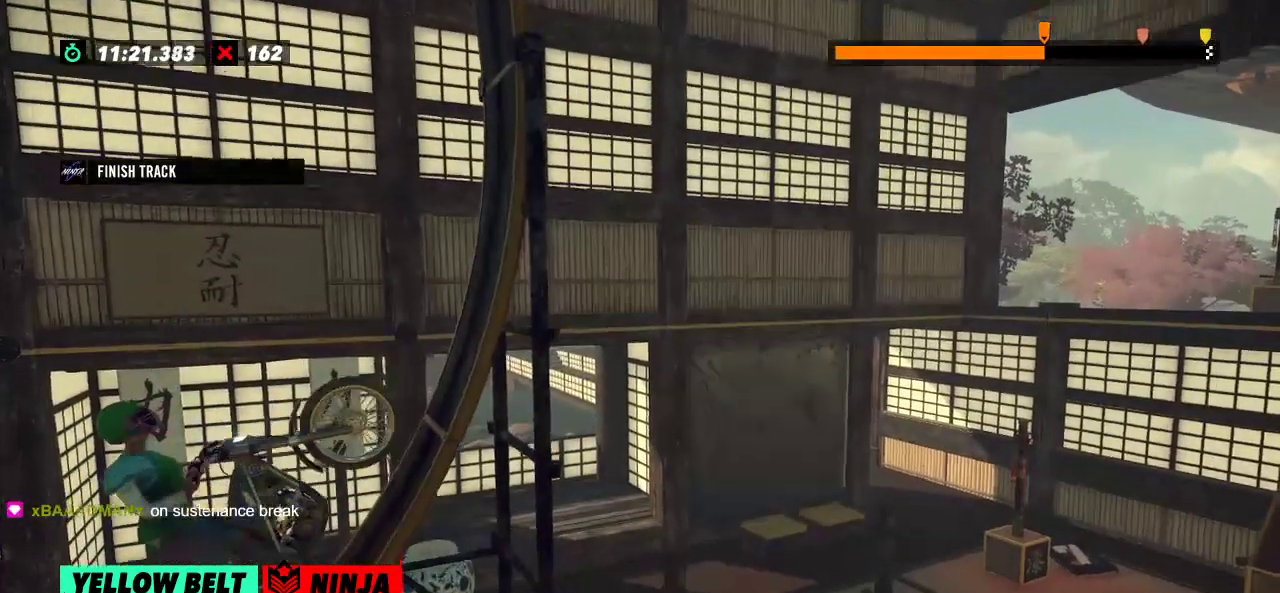
Gameplay with a controller (Xbox layout); each line is a JSON object with the inputs held at the frame after it. "events" lists button and stick changes between this image and that frame as [ms after this image, input, new state], when the widget could be followed in between. Not read: A B DPAD_DOWN DPAD_LEFT DPAD_RIGHT DPAD_UP L1 L3 R1 R2 R3 SELECT START X Y right_stick.
{"buttons": [], "left_stick": "right", "events": []}
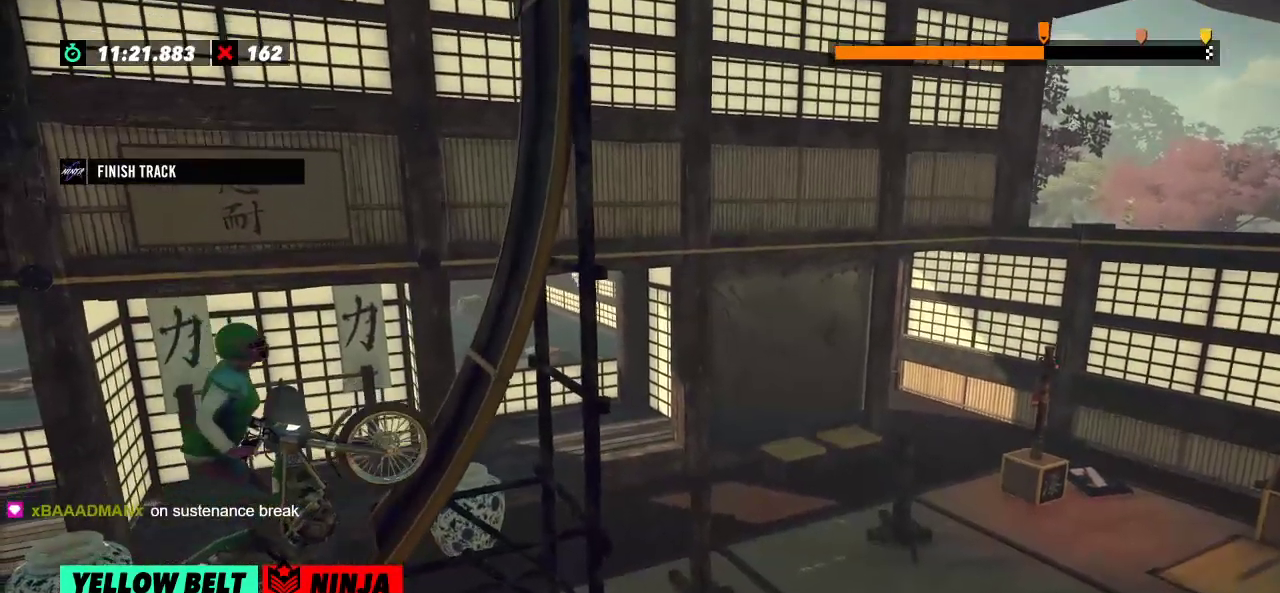
{"buttons": [], "left_stick": "center", "events": [[33, "left_stick", "center"]]}
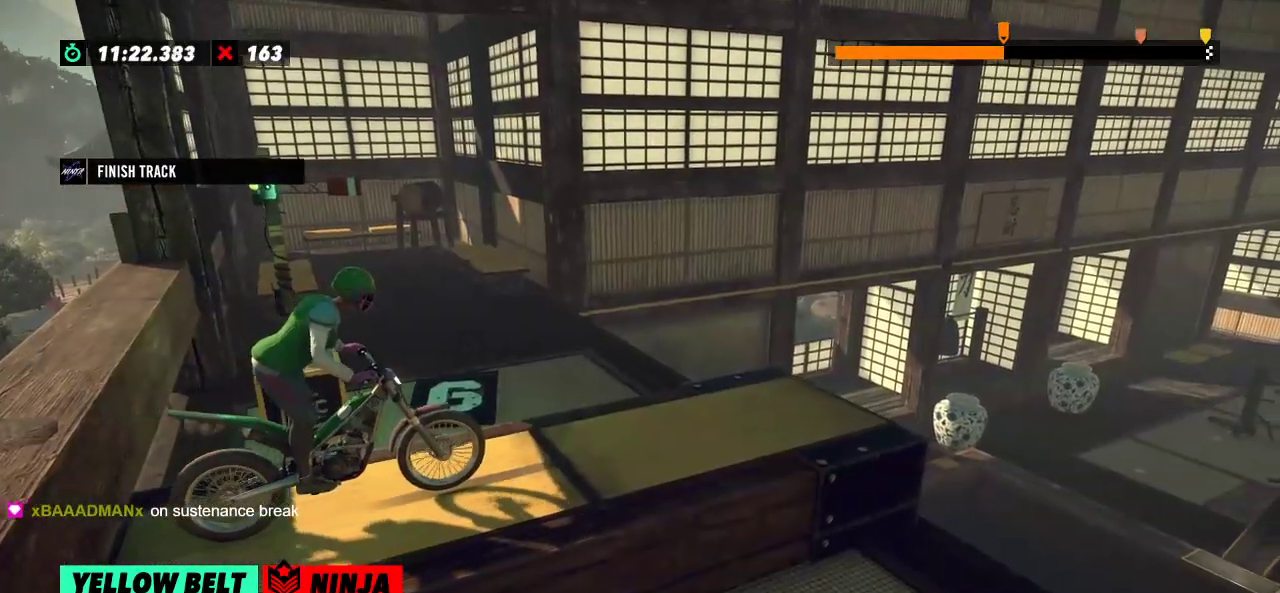
{"buttons": [], "left_stick": "center", "events": []}
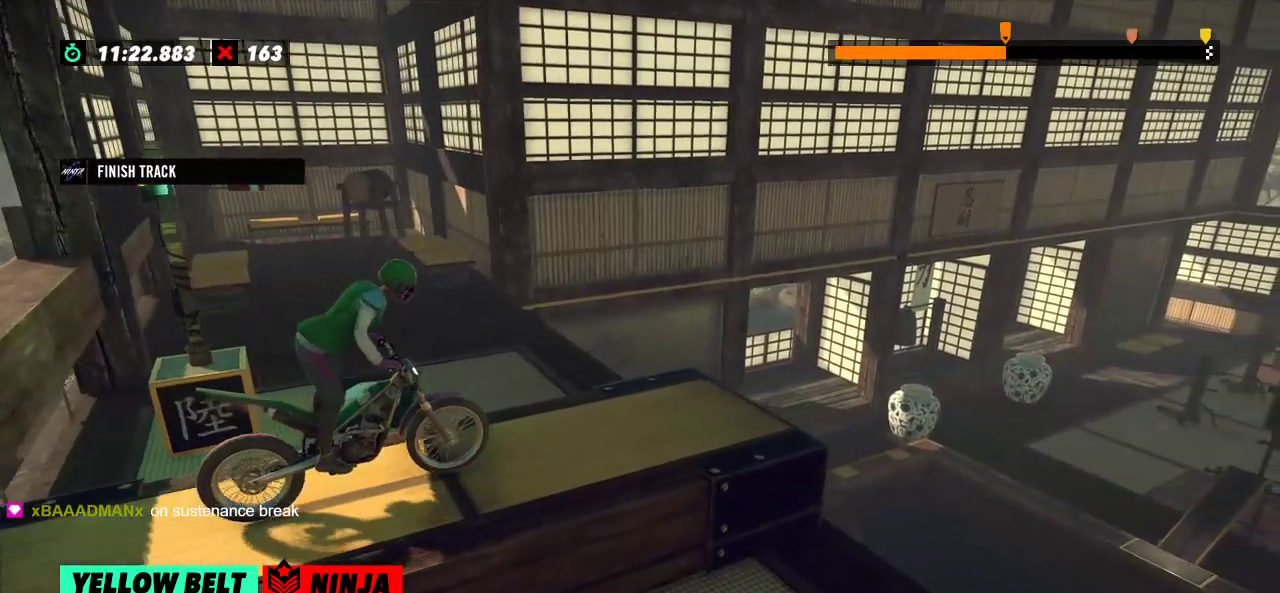
{"buttons": [], "left_stick": "center", "events": []}
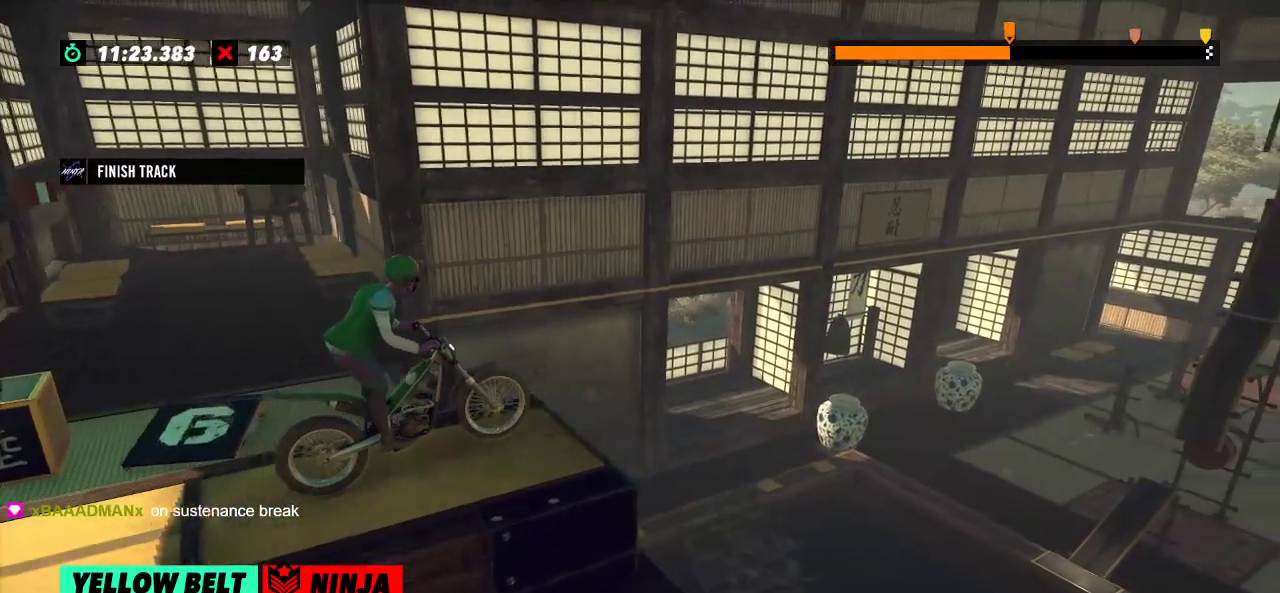
{"buttons": [], "left_stick": "center", "events": [[33, "left_stick", "right"], [250, "left_stick", "left"], [400, "left_stick", "center"]]}
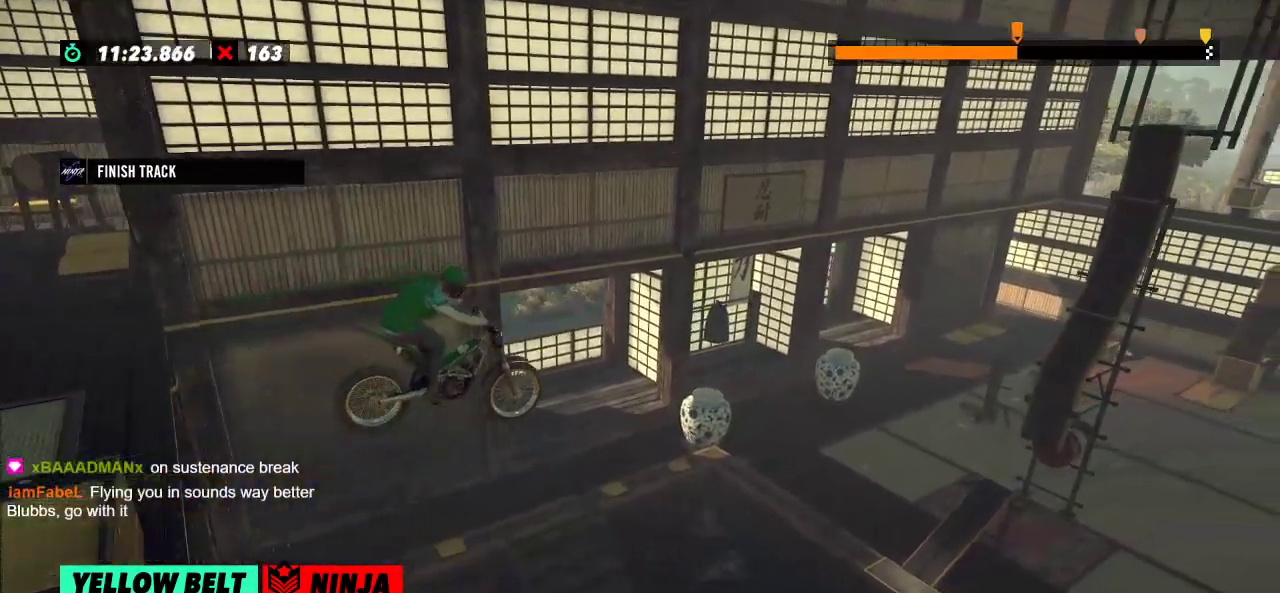
{"buttons": [], "left_stick": "left", "events": [[434, "left_stick", "left"]]}
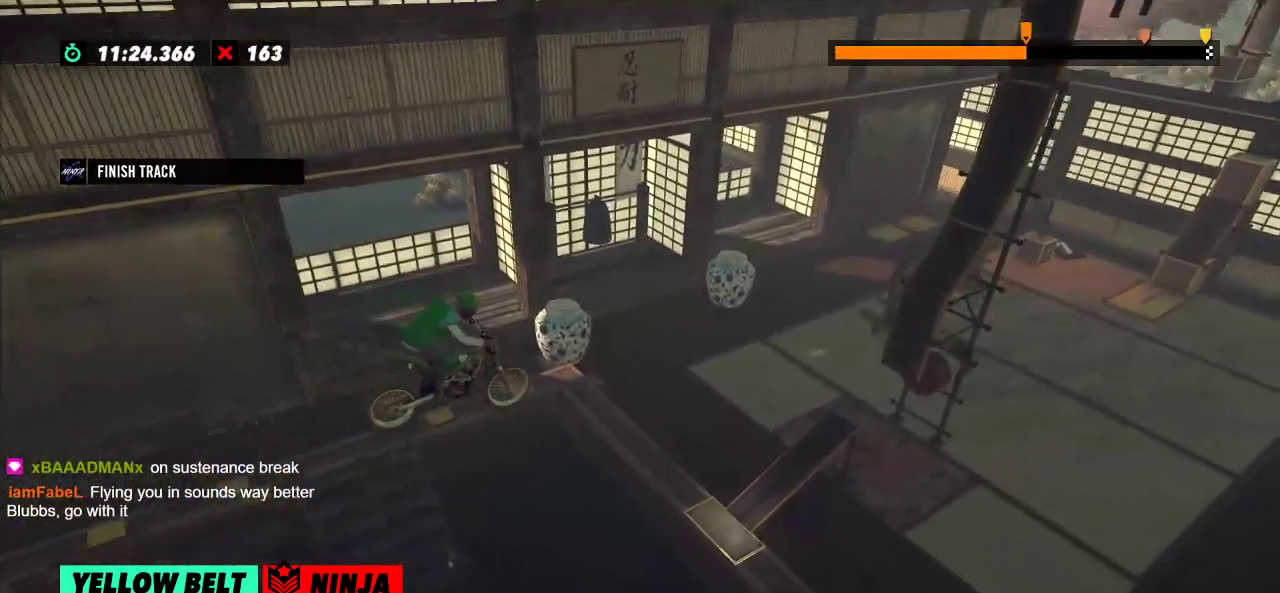
{"buttons": [], "left_stick": "left", "events": [[16, "left_stick", "center"], [500, "left_stick", "left"]]}
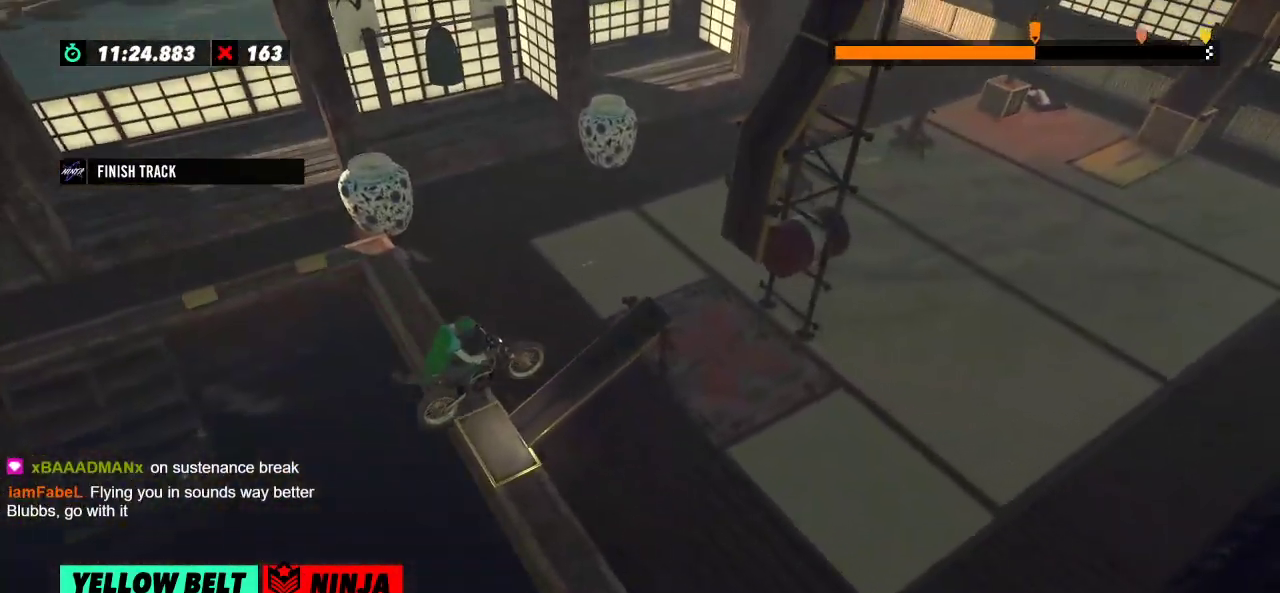
{"buttons": [], "left_stick": "center", "events": [[67, "L2", "down"], [300, "left_stick", "center"], [317, "L2", "up"]]}
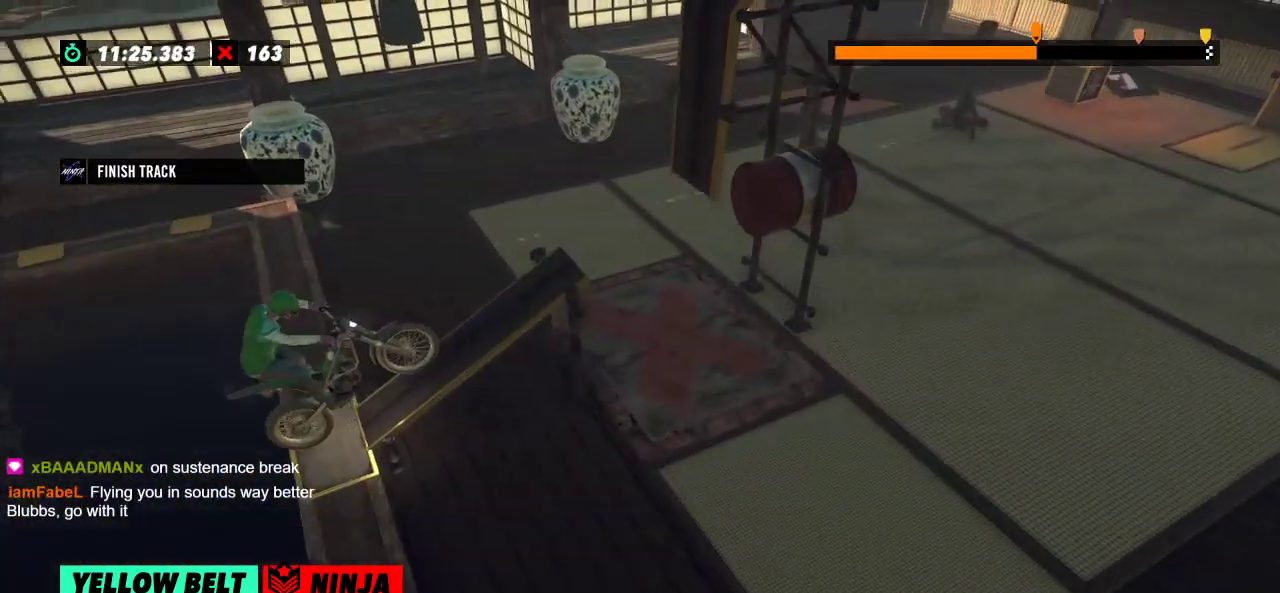
{"buttons": [], "left_stick": "center", "events": []}
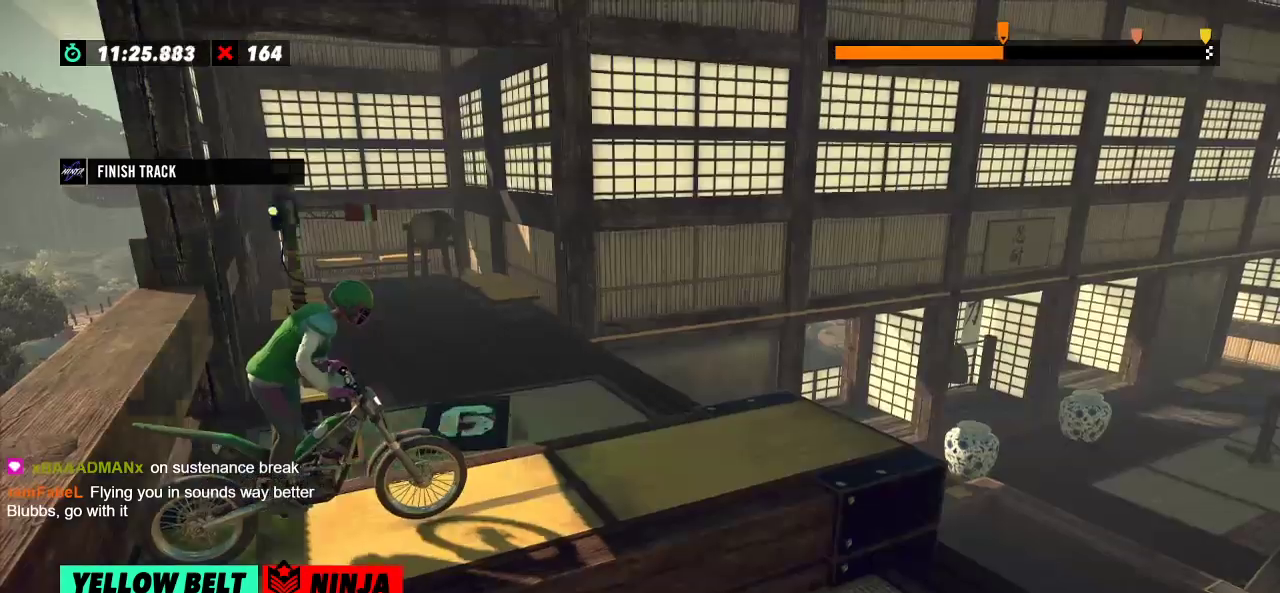
{"buttons": [], "left_stick": "center", "events": []}
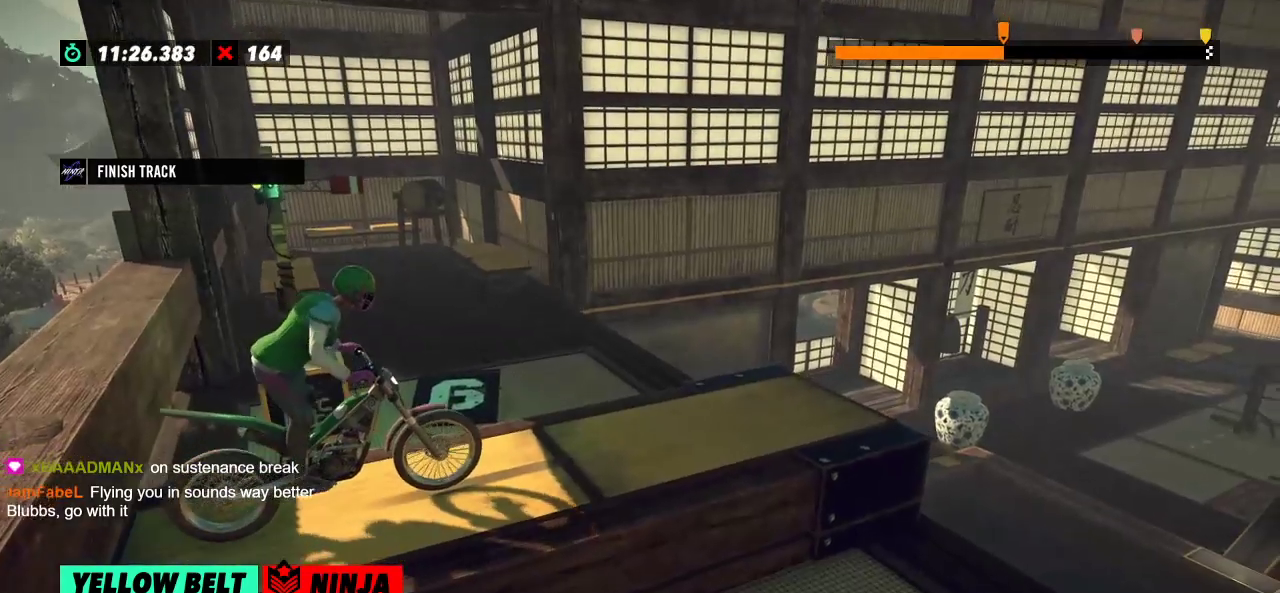
{"buttons": [], "left_stick": "center", "events": []}
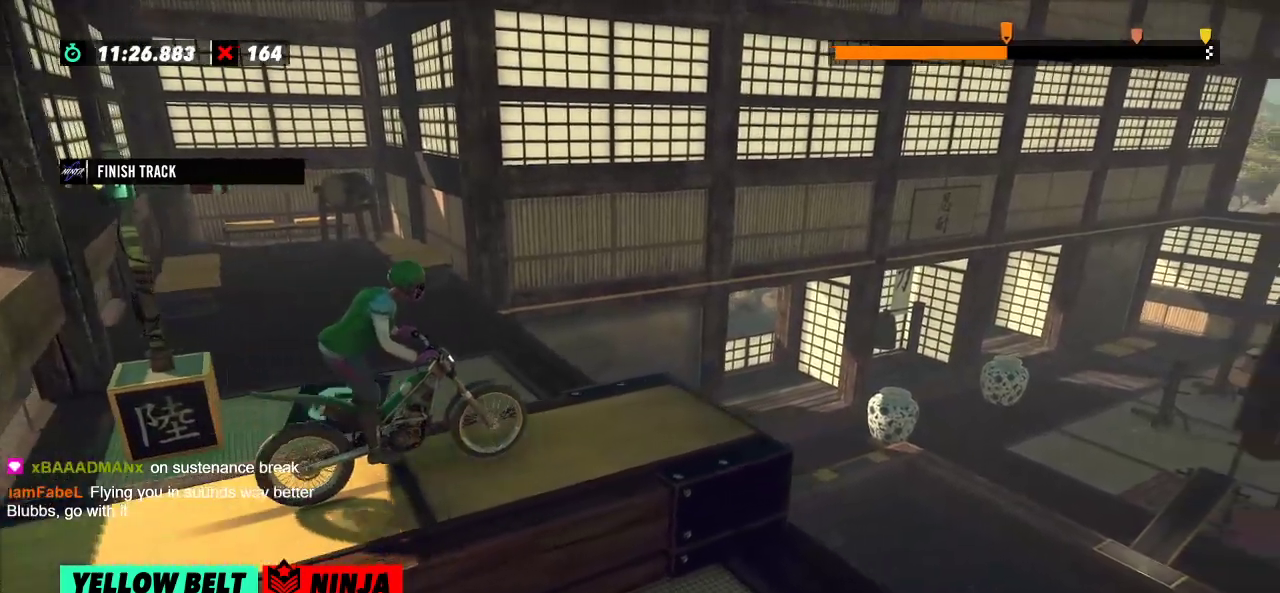
{"buttons": [], "left_stick": "left", "events": [[317, "left_stick", "right"], [484, "left_stick", "left"]]}
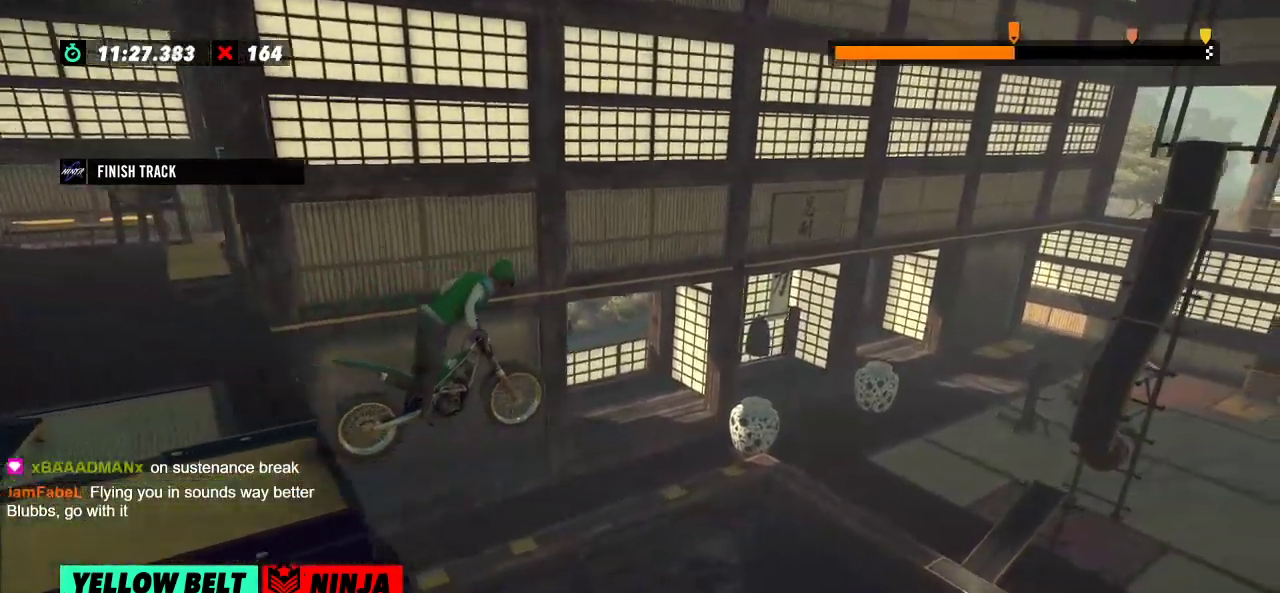
{"buttons": [], "left_stick": "left", "events": [[150, "left_stick", "center"], [400, "left_stick", "left"]]}
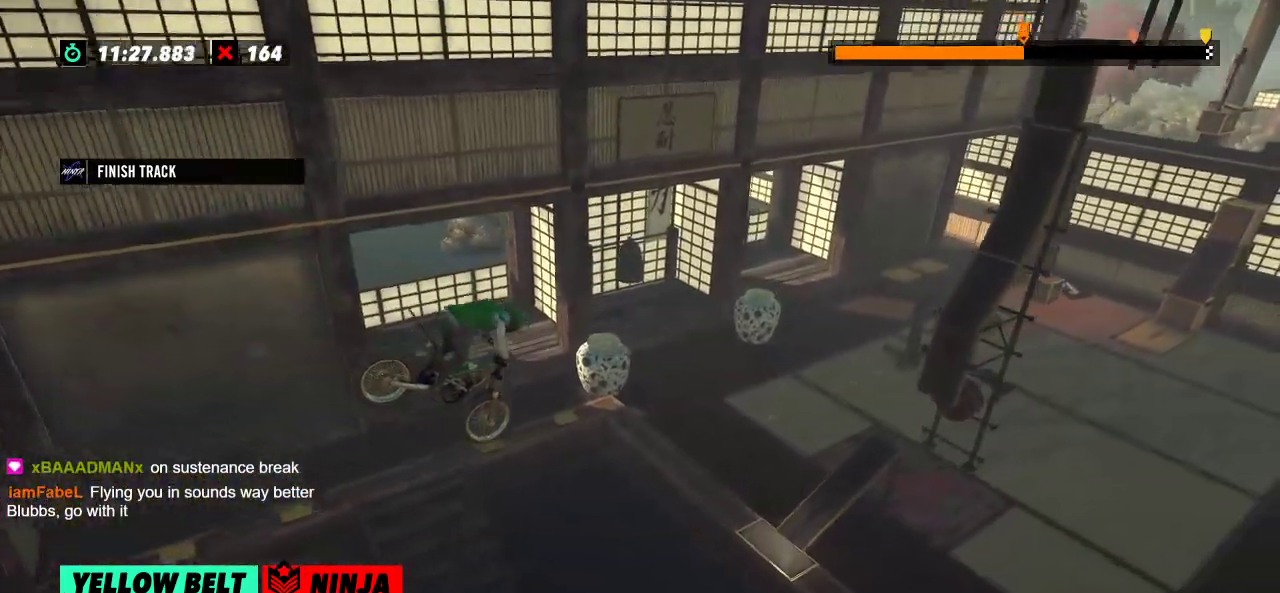
{"buttons": [], "left_stick": "left", "events": [[184, "left_stick", "center"], [501, "left_stick", "left"]]}
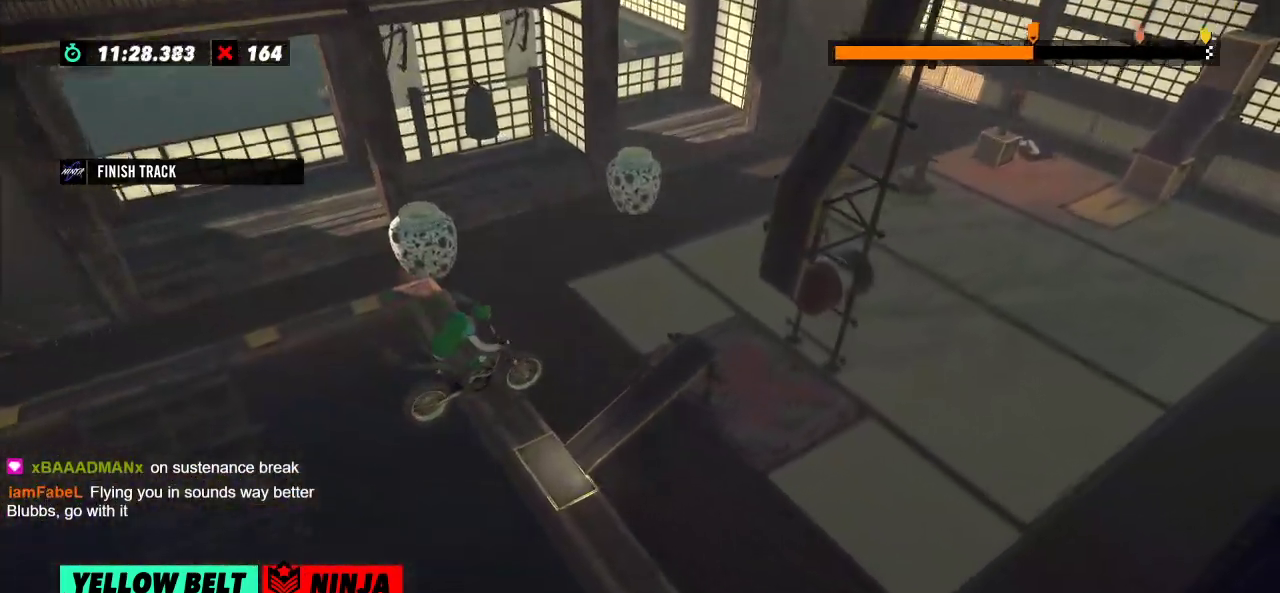
{"buttons": [], "left_stick": "center", "events": [[100, "L2", "down"], [317, "left_stick", "center"], [350, "L2", "up"]]}
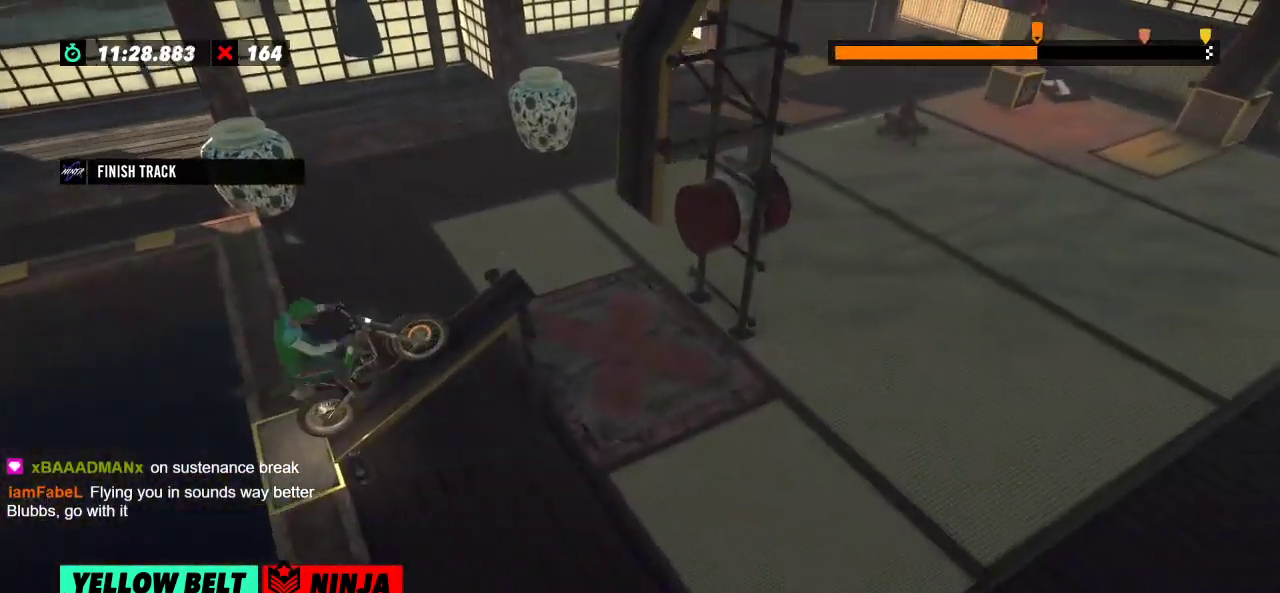
{"buttons": [], "left_stick": "center", "events": []}
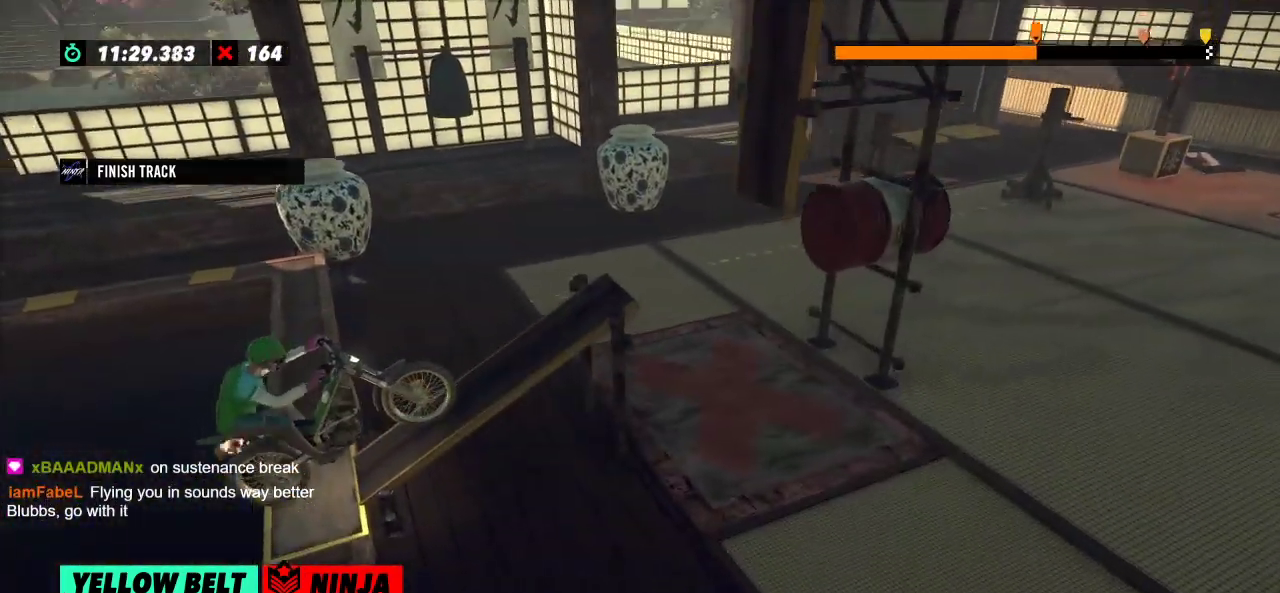
{"buttons": [], "left_stick": "center", "events": []}
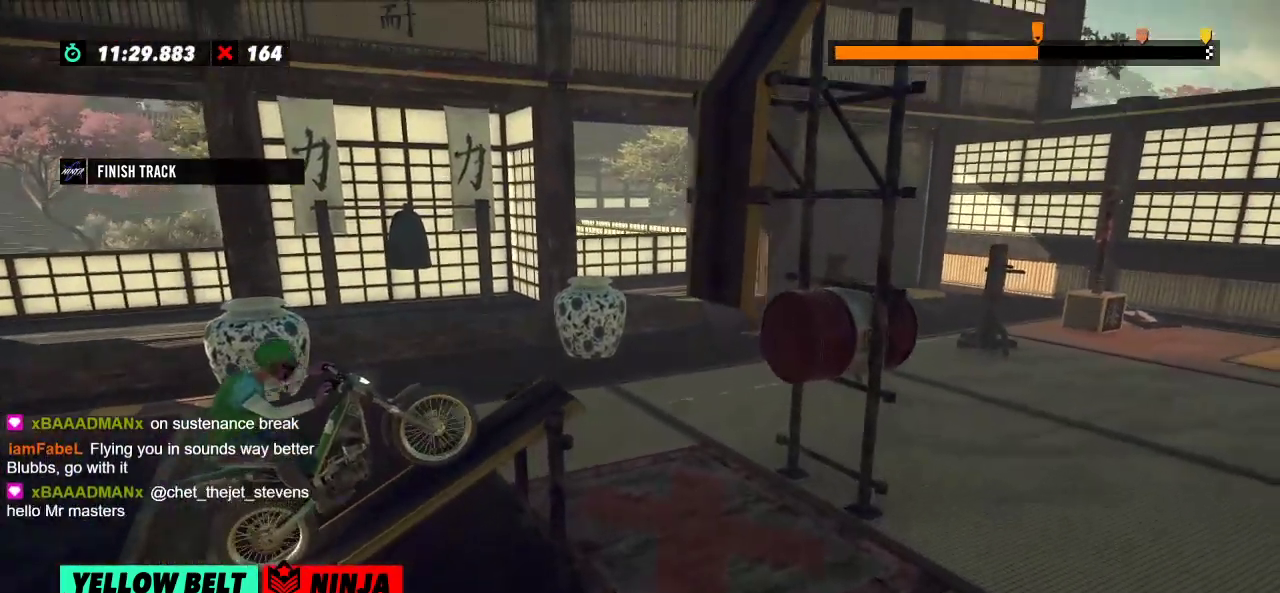
{"buttons": [], "left_stick": "right", "events": [[100, "left_stick", "left"], [284, "left_stick", "right"], [350, "left_stick", "left"], [467, "left_stick", "right"]]}
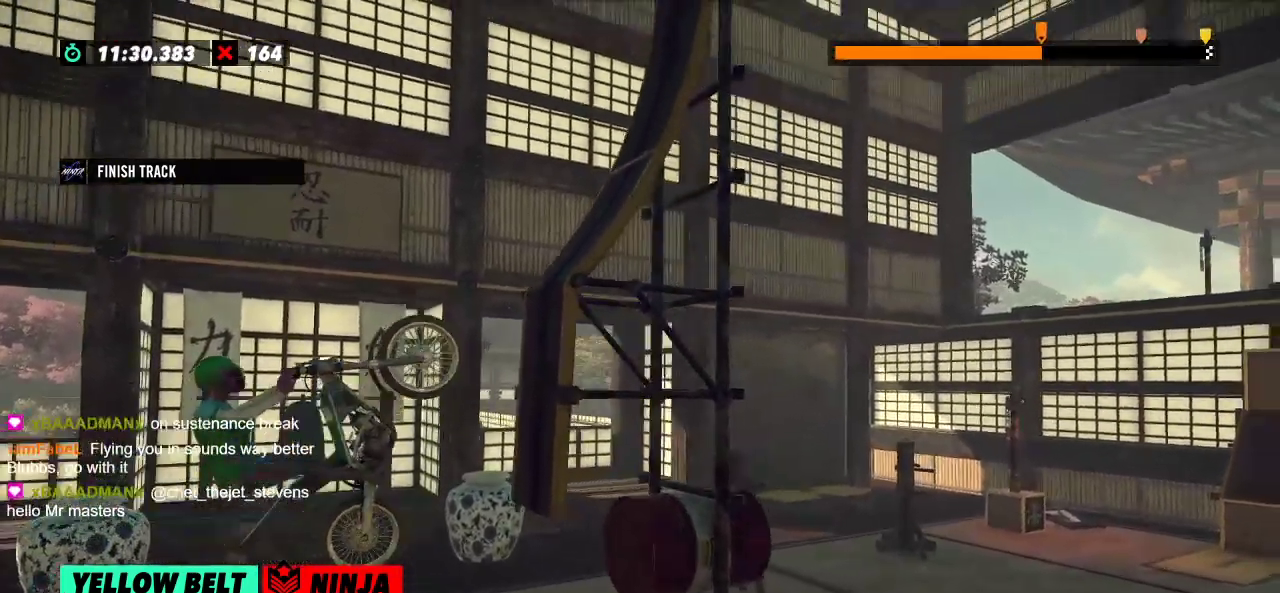
{"buttons": [], "left_stick": "right", "events": []}
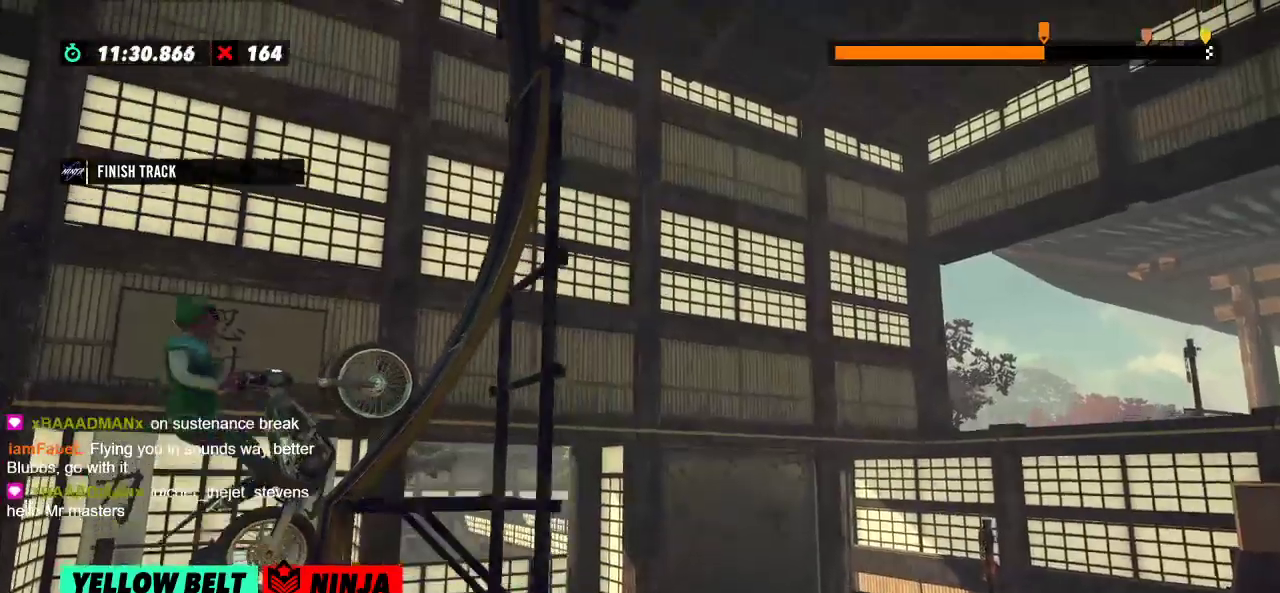
{"buttons": [], "left_stick": "left", "events": [[34, "left_stick", "left"]]}
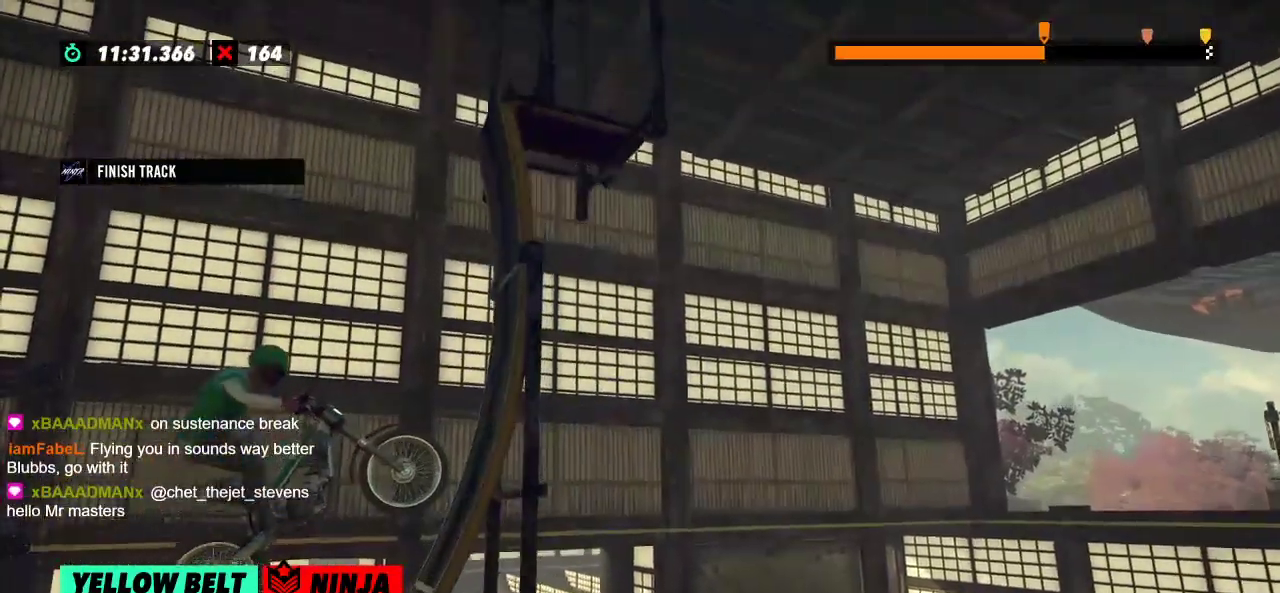
{"buttons": ["L2"], "left_stick": "right", "events": [[17, "left_stick", "center"], [200, "left_stick", "left"], [300, "left_stick", "center"], [350, "left_stick", "right"], [400, "L2", "down"]]}
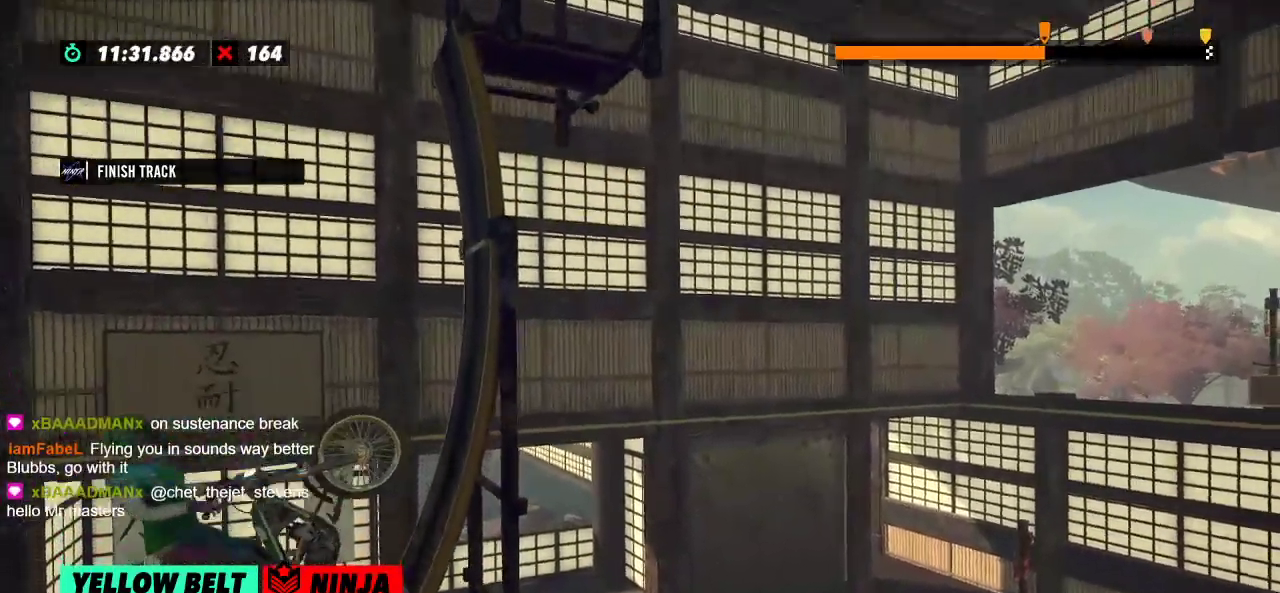
{"buttons": ["L2"], "left_stick": "right", "events": [[167, "L2", "up"], [401, "L2", "down"]]}
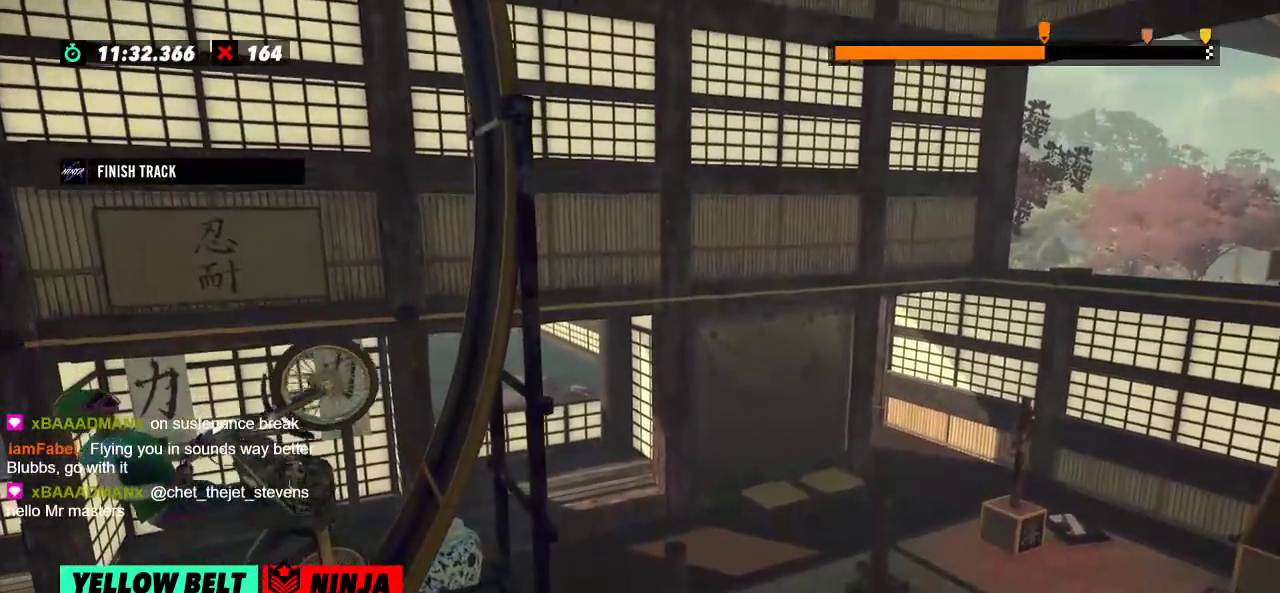
{"buttons": [], "left_stick": "right", "events": [[233, "L2", "up"]]}
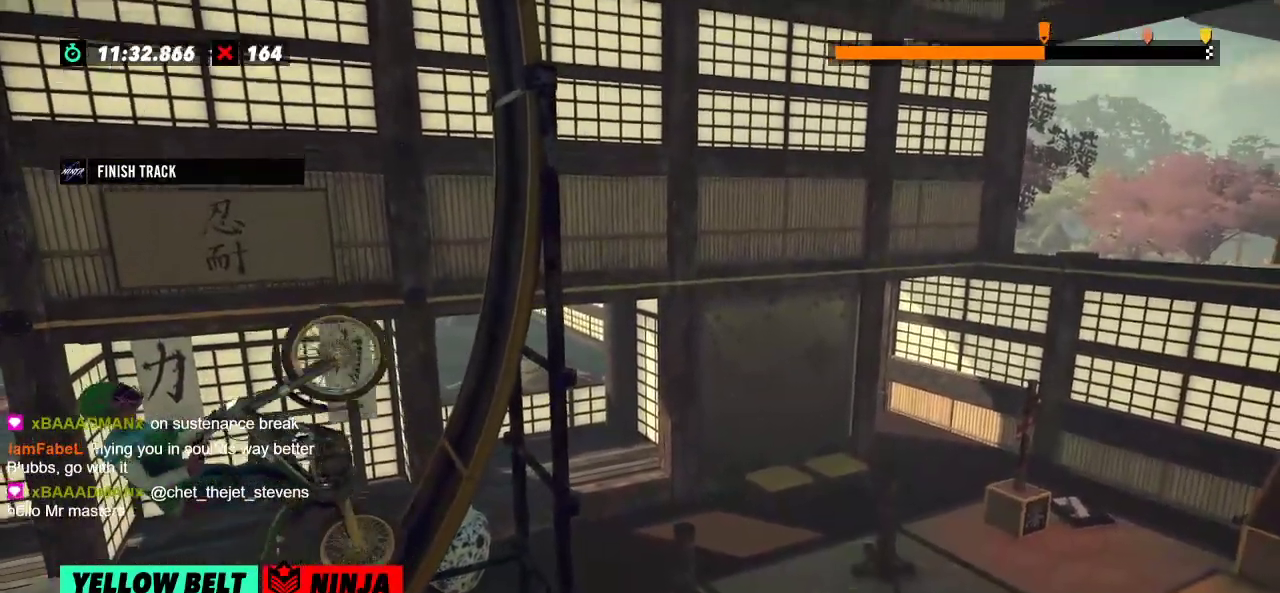
{"buttons": [], "left_stick": "right", "events": [[34, "L2", "down"], [451, "L2", "up"]]}
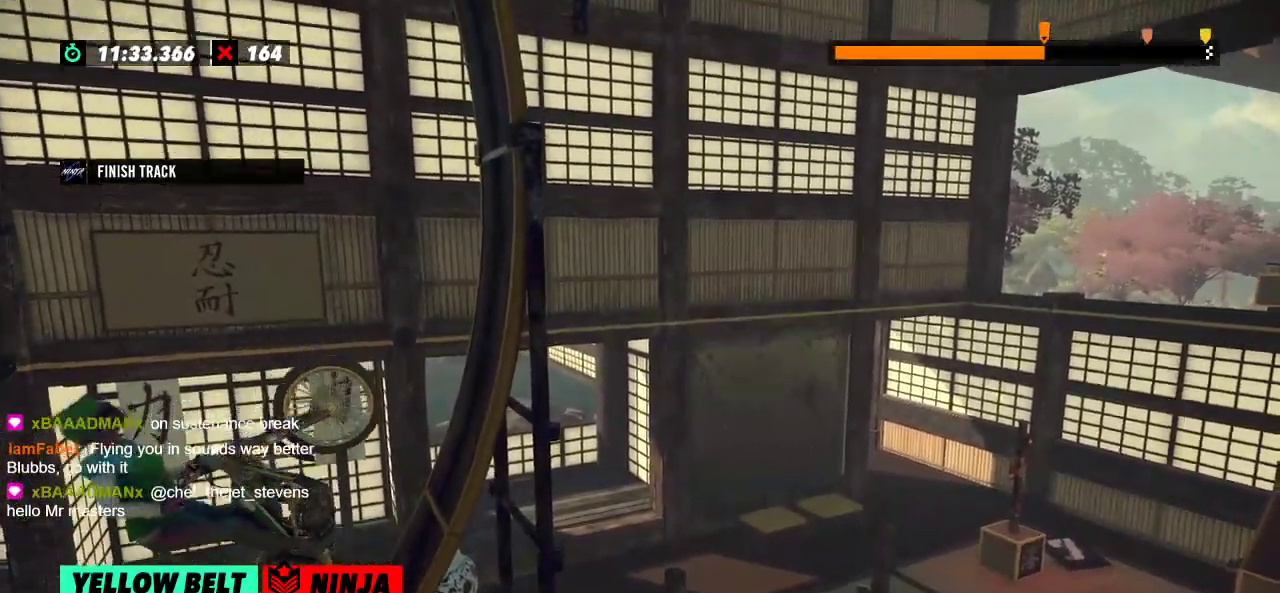
{"buttons": [], "left_stick": "right", "events": [[284, "L2", "down"], [434, "L2", "up"]]}
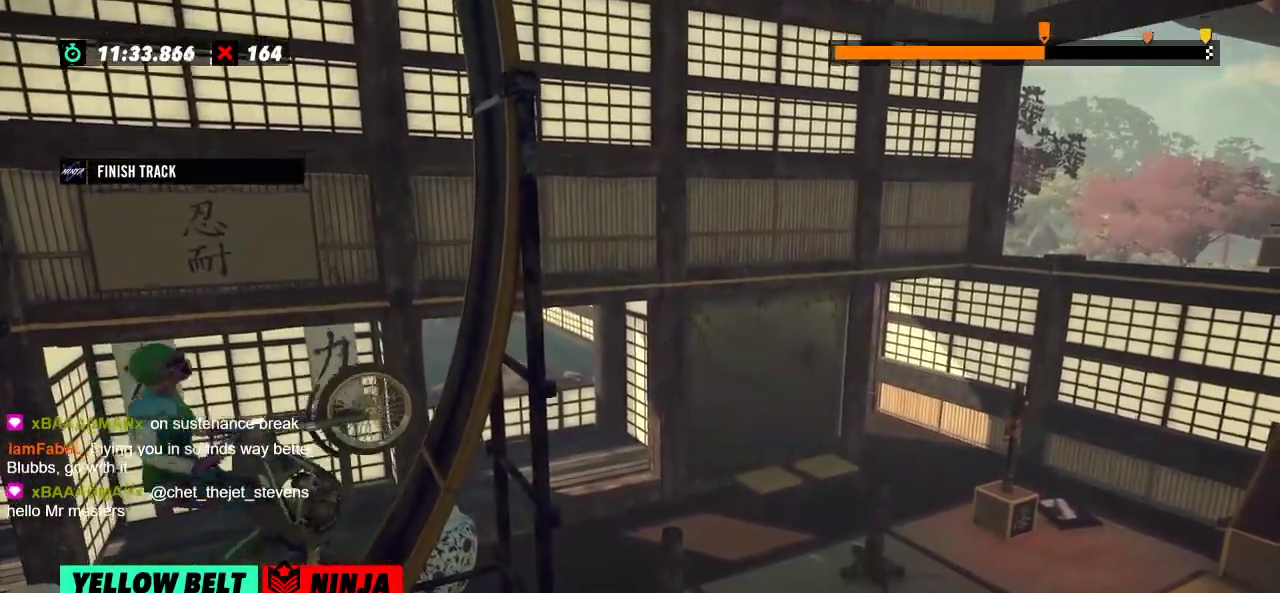
{"buttons": [], "left_stick": "center", "events": [[367, "left_stick", "center"]]}
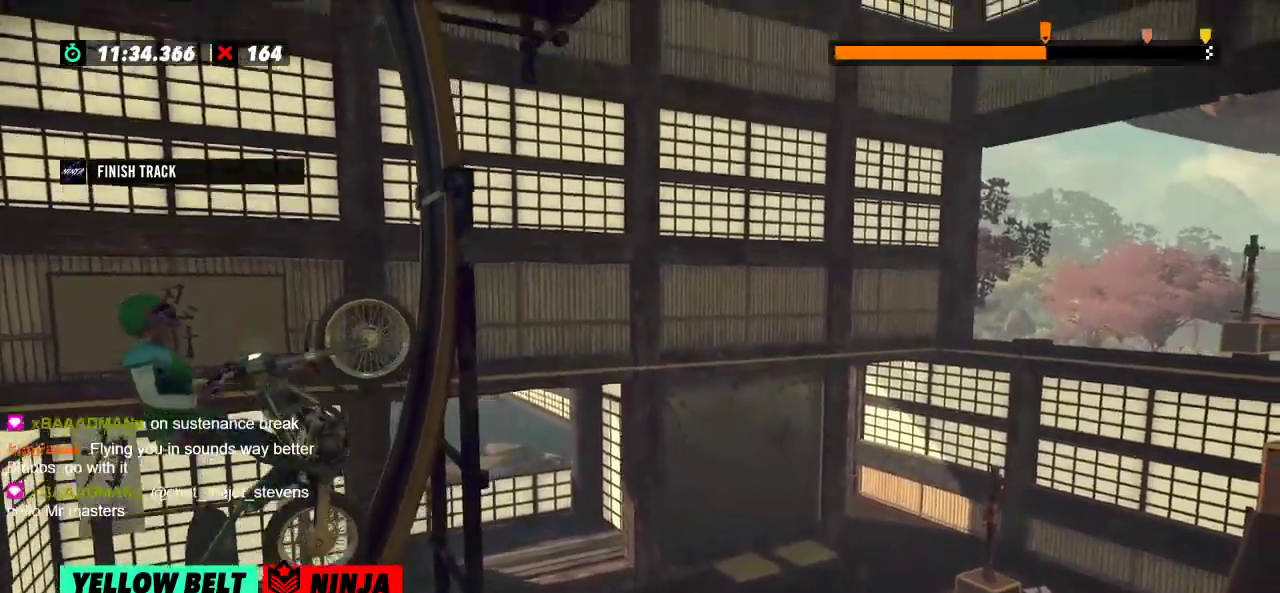
{"buttons": ["L2"], "left_stick": "right"}
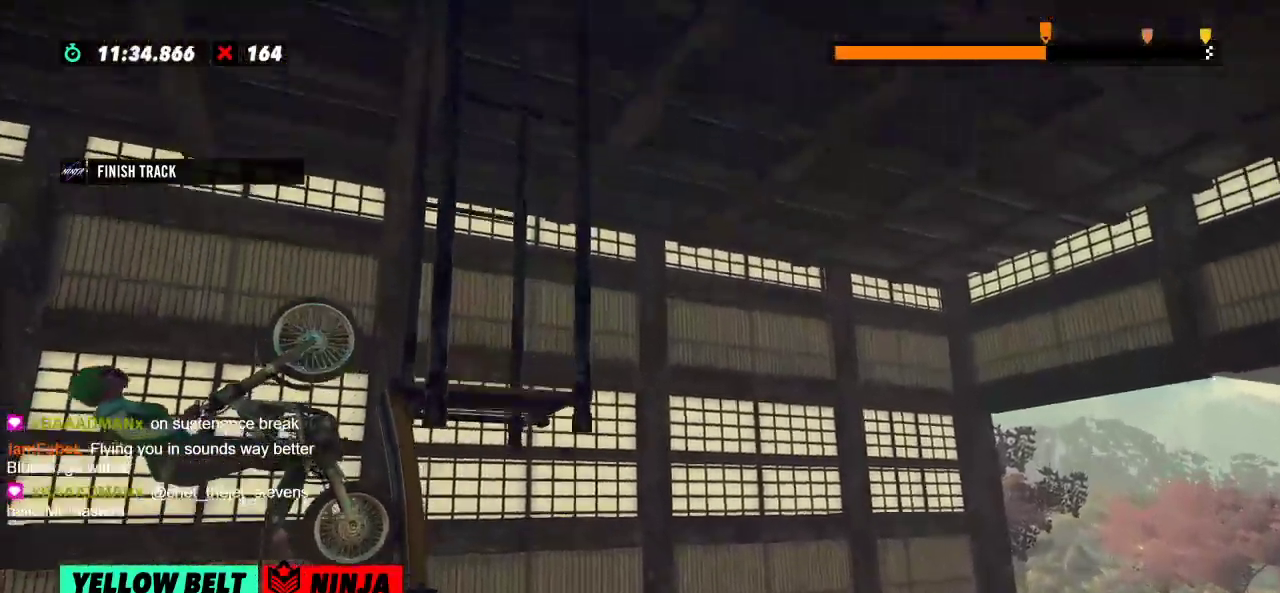
{"buttons": ["L2"], "left_stick": "right", "events": [[284, "L2", "up"], [501, "L2", "down"]]}
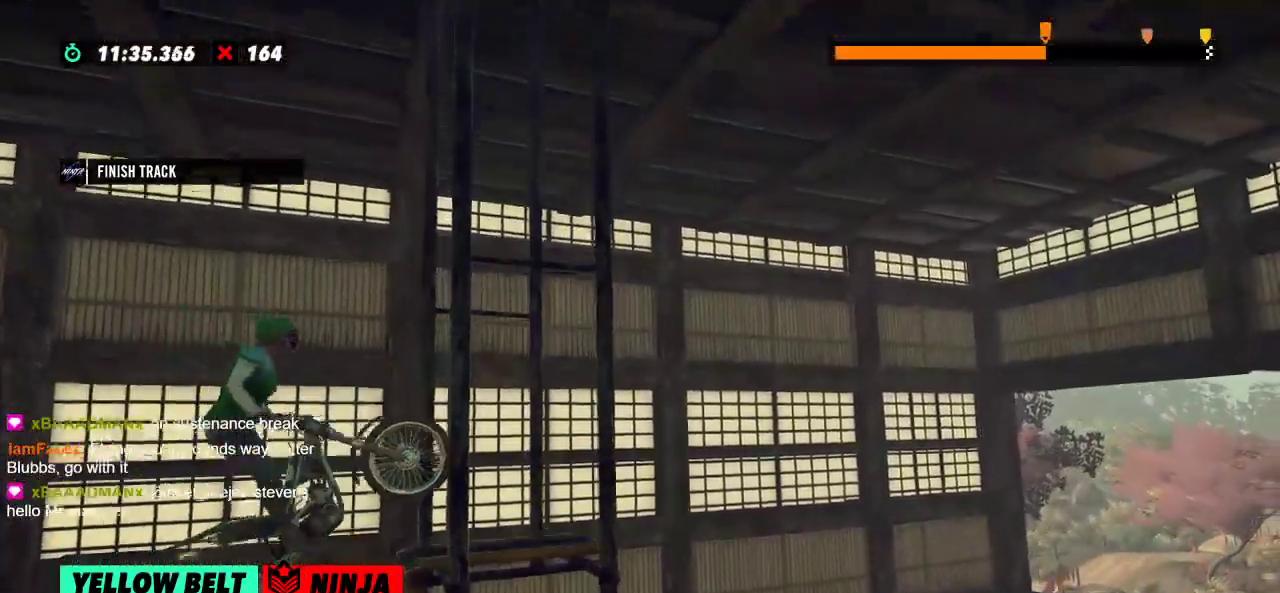
{"buttons": [], "left_stick": "right"}